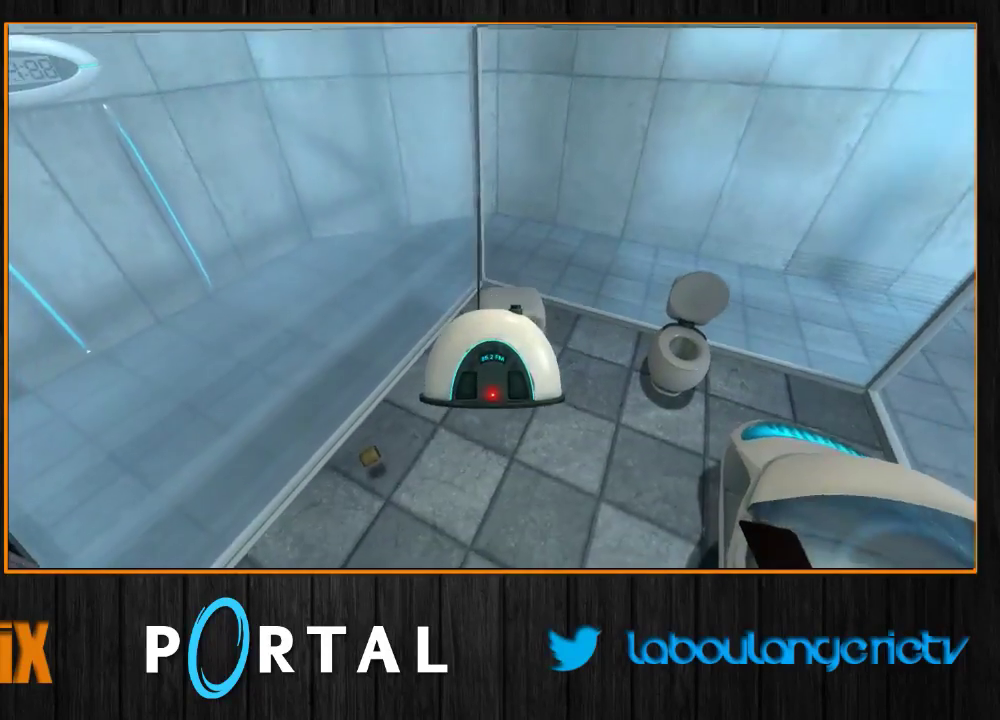
Gameplay with keyboard and mouse; each line is a JSON object with the keys and mouse buttons held at the frame after it. "events" lists presses ("down") and releases ("up") of "1", "2", "3", "4", "5", "a", "alt", "c", "caps_lock", "ctrl", "d", "e", "escape", "f", "g", "h", "q", "r", "s", "shift", "space", "t", "tab", "v", "w", "x", "z", "mouse_left", "mouse_wheel", "mouse_right", "mouse_mb4" and "mouse_mb5" between this image and that frame as [ms after this image, input, new state], when the widget could be followed in between. "mouse_left", "mouse_wheel", "mouse_right", "mouse_mb4", "mouse_mb5" = the "left", "wheel", "right", "mb4", "mb5" buttons of the "mouse" list. No other keys are recorded. "wheel" means that the mouse wheel is clicked or scrolled. Mouse movement is not recorded.
{"keys": [], "mouse": [], "events": [[33, "z", "up"], [200, "z", "down"], [300, "z", "up"]]}
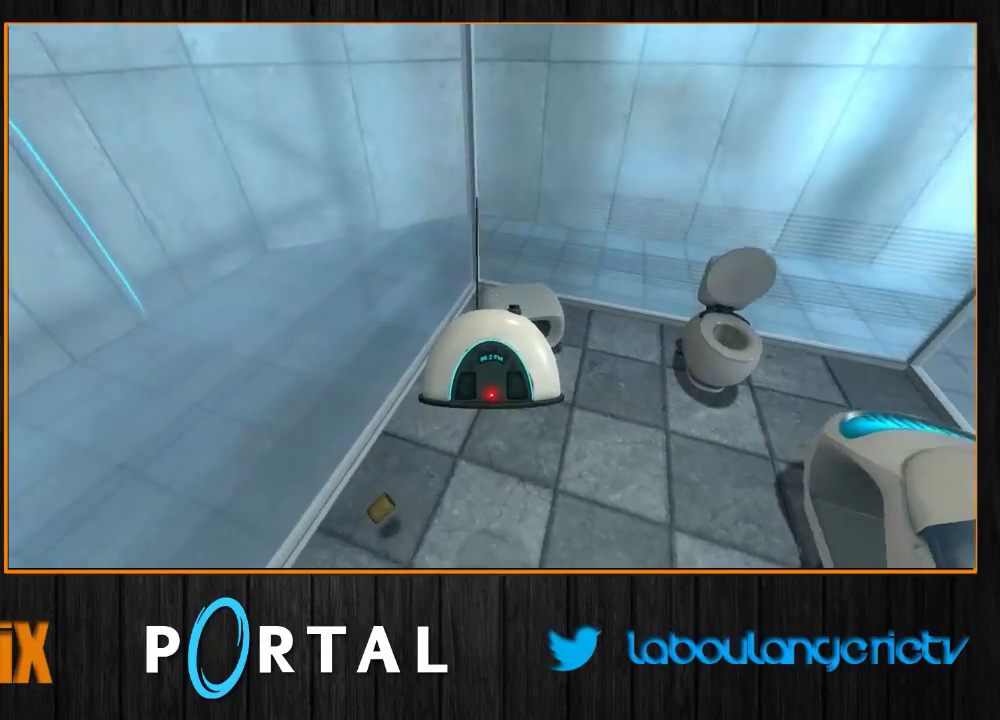
{"keys": [], "mouse": [], "events": [[17, "d", "down"], [133, "d", "up"]]}
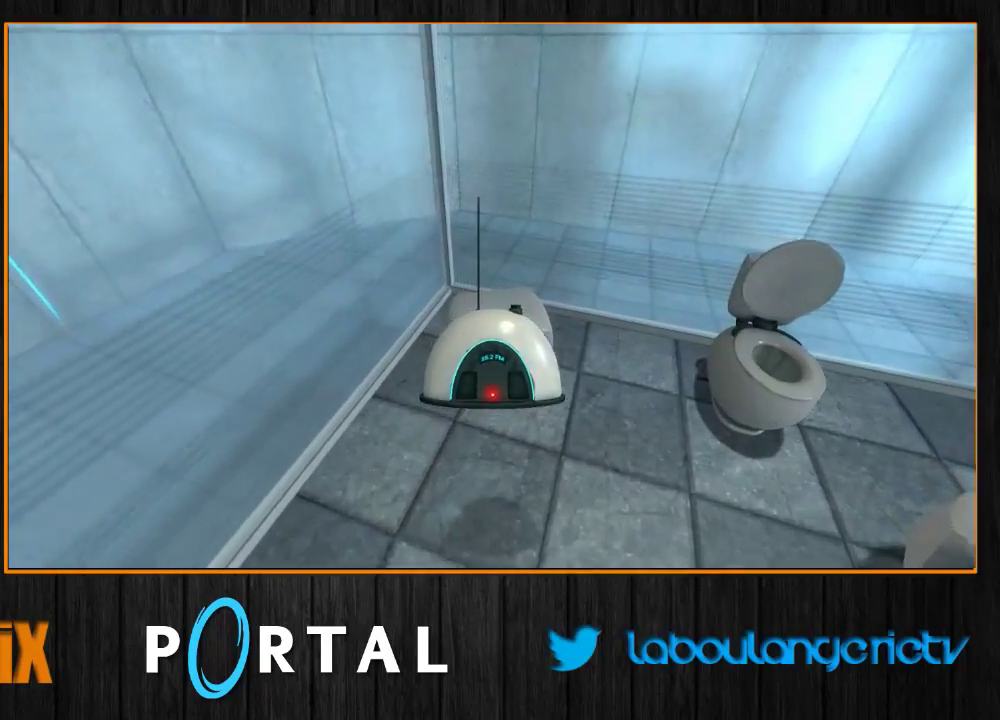
{"keys": [], "mouse": [], "events": [[83, "s", "down"], [183, "s", "up"]]}
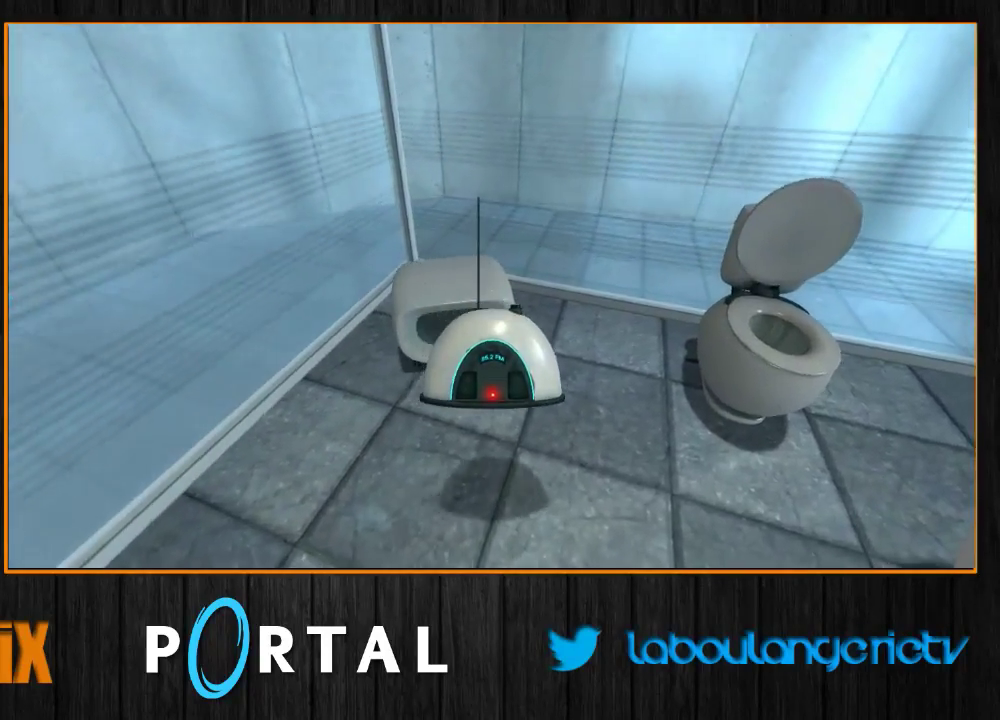
{"keys": [], "mouse": [], "events": [[50, "q", "down"], [67, "s", "down"], [117, "q", "up"], [133, "s", "up"]]}
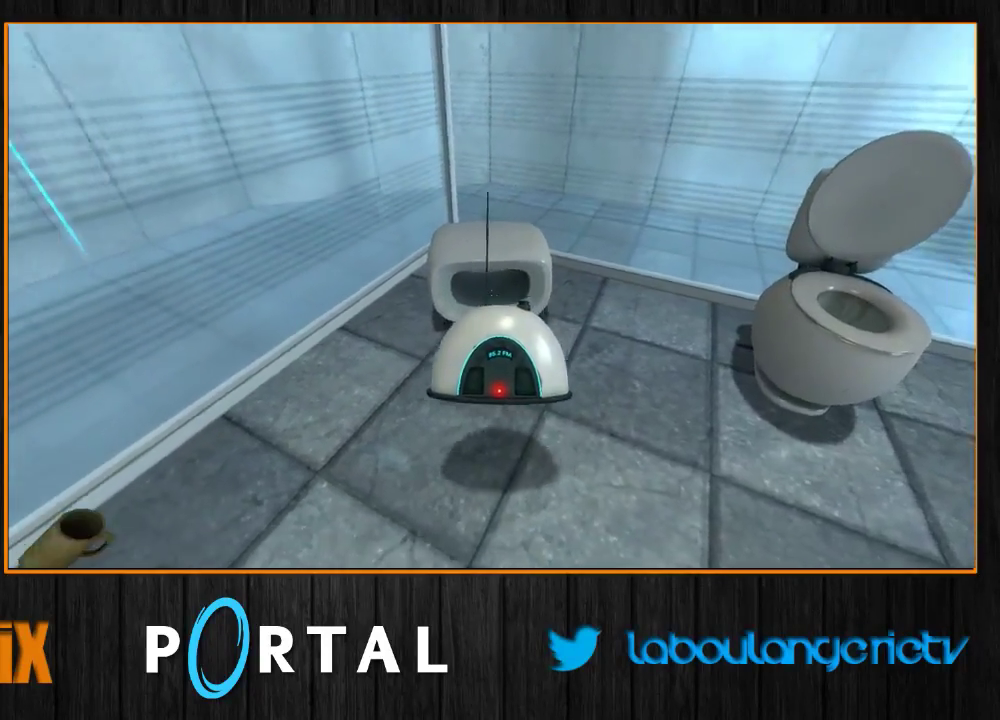
{"keys": ["q", "z"], "mouse": [], "events": [[50, "s", "down"], [117, "s", "up"], [383, "q", "down"], [500, "z", "down"]]}
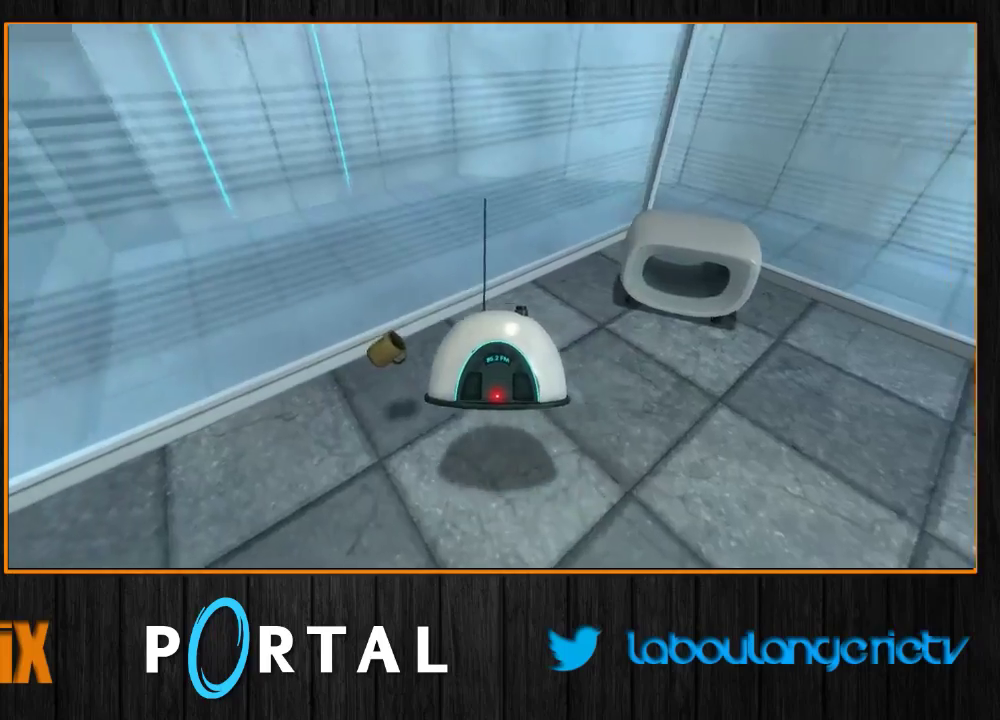
{"keys": [], "mouse": [], "events": [[17, "q", "up"], [50, "z", "up"], [400, "z", "down"], [483, "z", "up"]]}
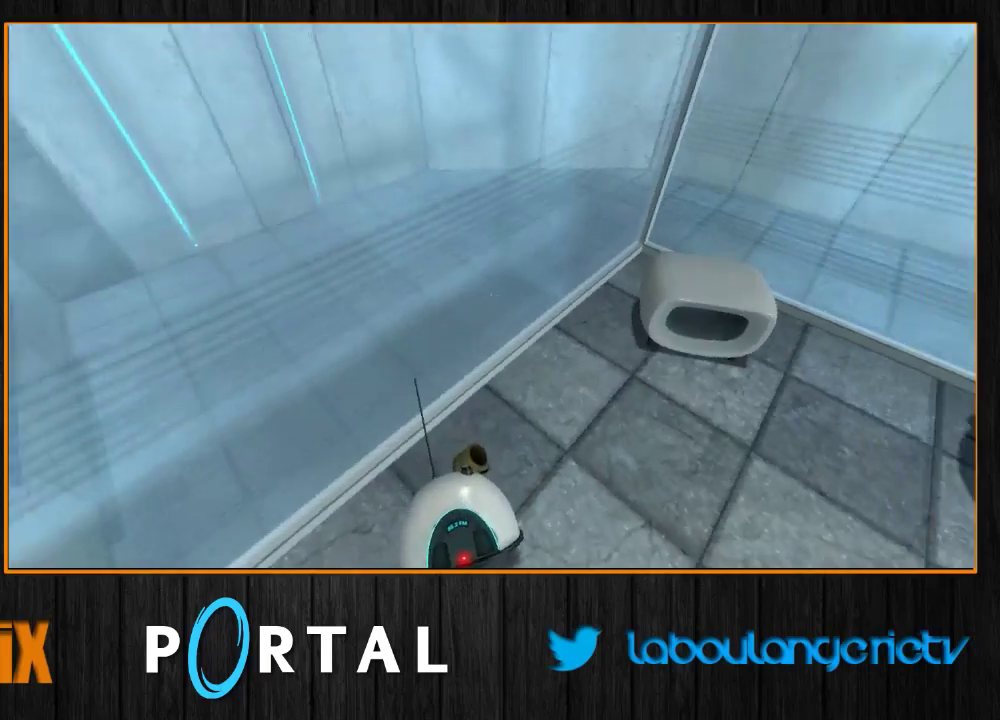
{"keys": [], "mouse": [], "events": [[250, "s", "down"], [300, "d", "down"], [367, "d", "up"], [367, "s", "up"]]}
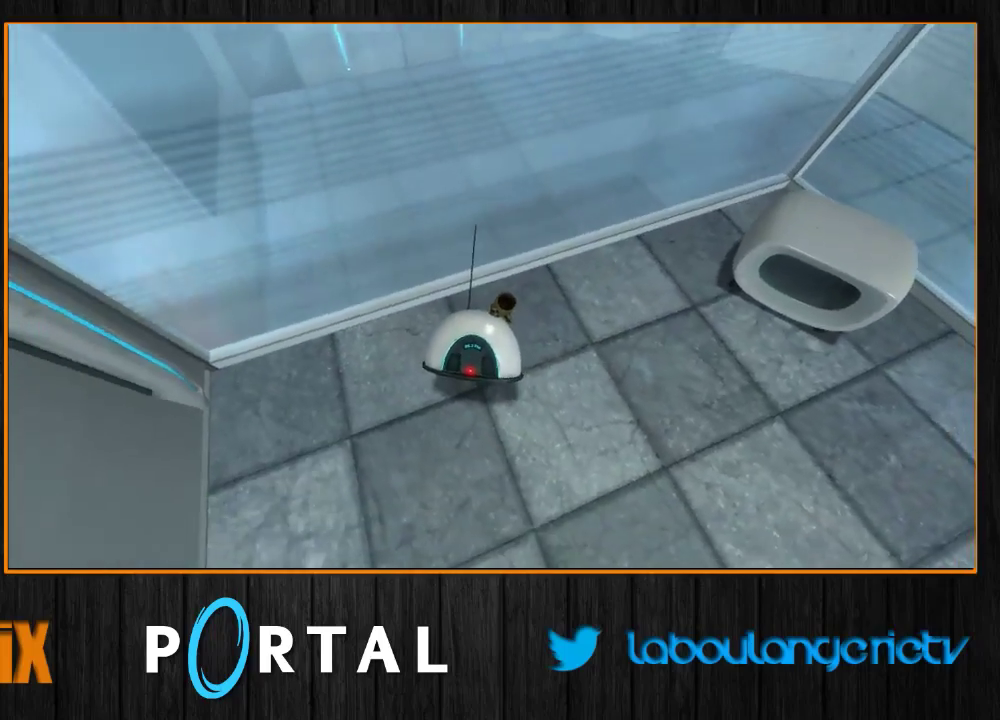
{"keys": ["q", "z"], "mouse": [], "events": [[283, "e", "down"], [433, "e", "up"], [467, "q", "down"], [467, "z", "down"]]}
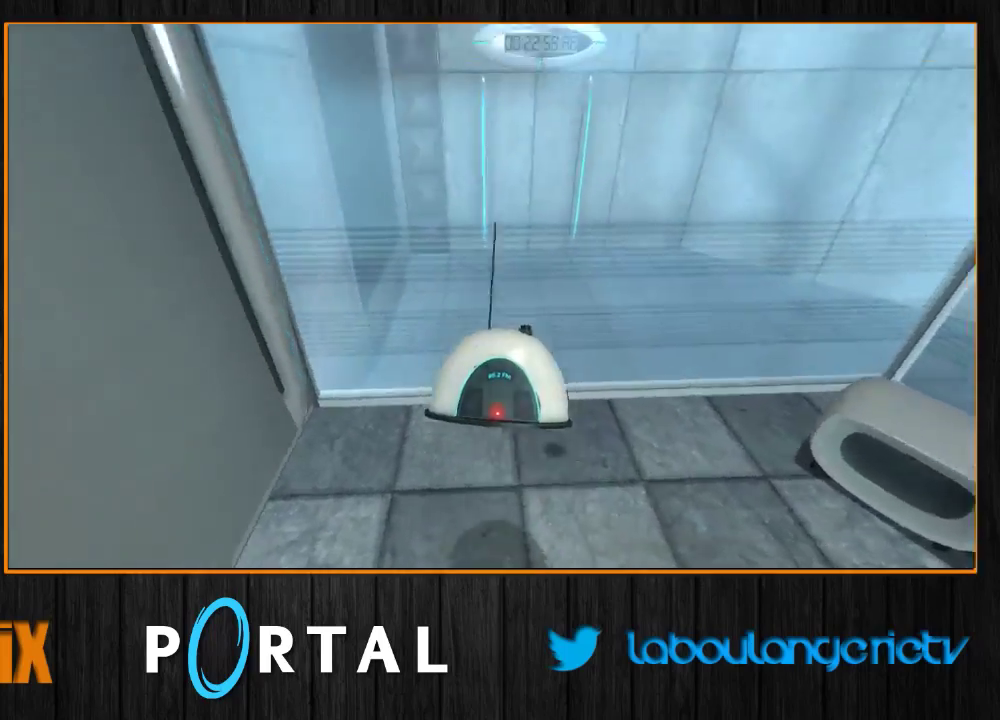
{"keys": ["z"], "mouse": [], "events": [[117, "q", "up"], [283, "d", "down"], [433, "d", "up"]]}
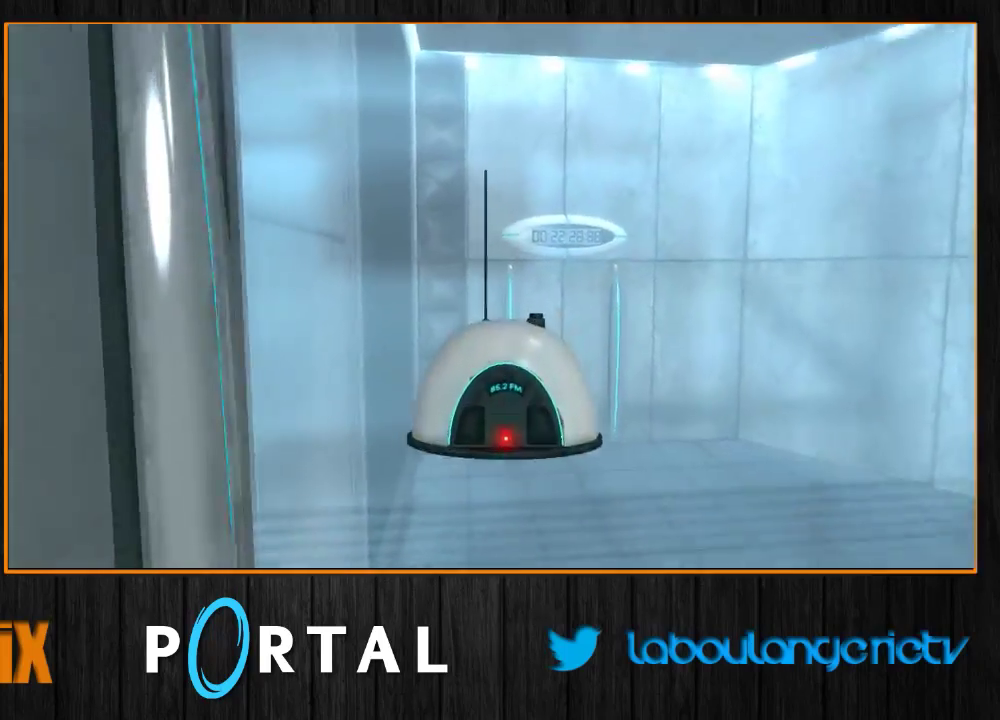
{"keys": ["z"], "mouse": [], "events": []}
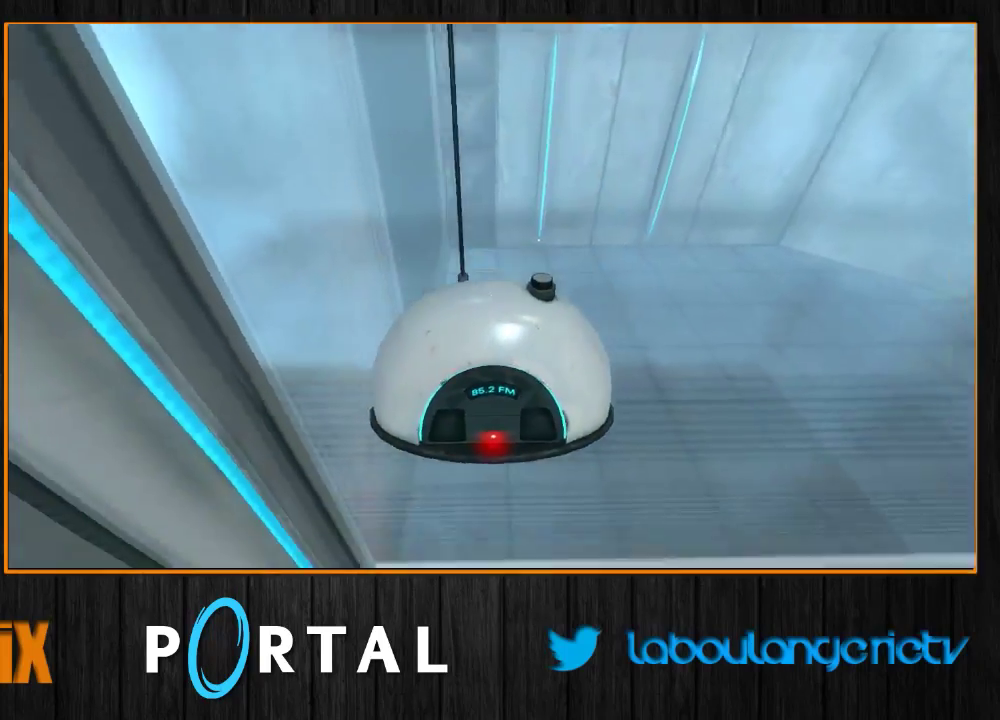
{"keys": ["z"], "mouse": [], "events": []}
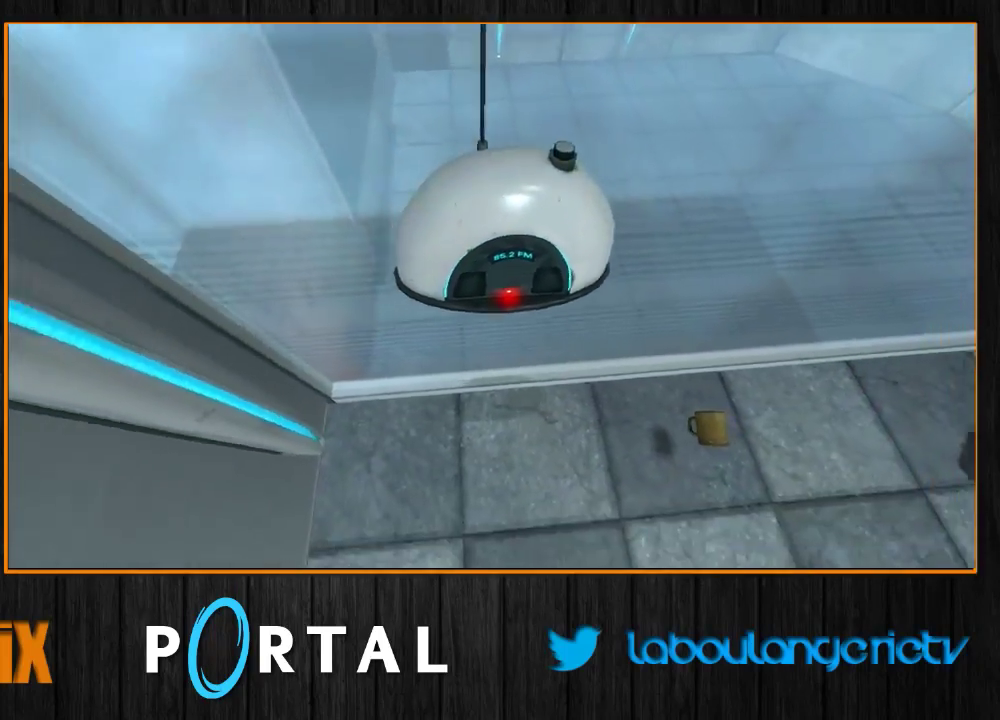
{"keys": ["q", "s"], "mouse": [], "events": [[150, "z", "up"], [300, "s", "down"], [383, "q", "down"]]}
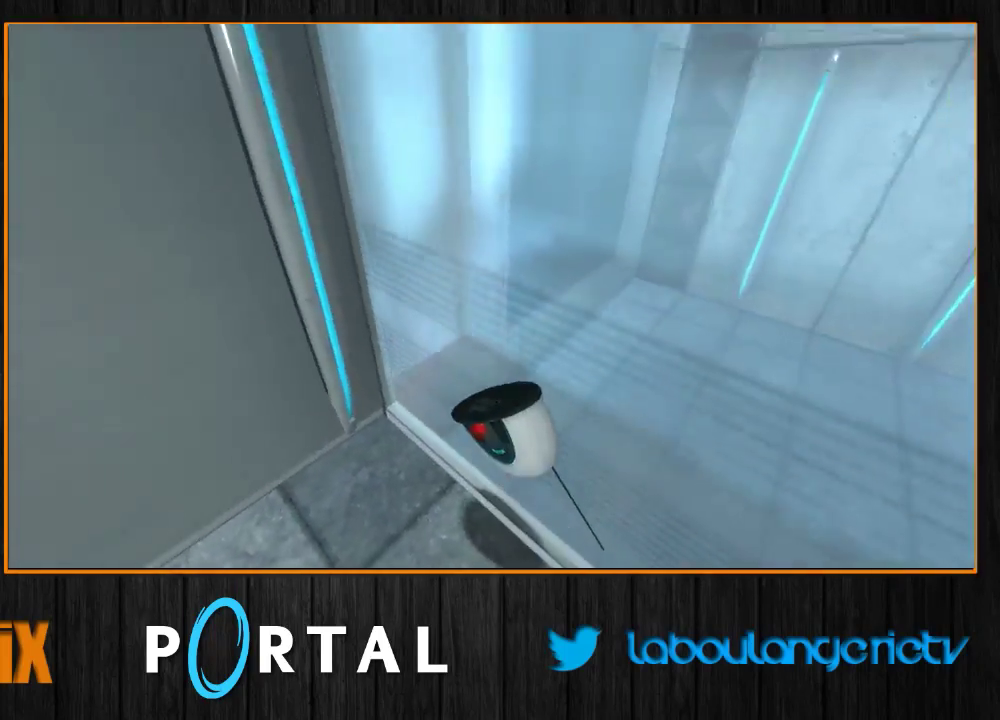
{"keys": ["q"], "mouse": [], "events": [[67, "q", "up"], [67, "s", "up"], [267, "q", "down"], [417, "z", "down"], [500, "z", "up"]]}
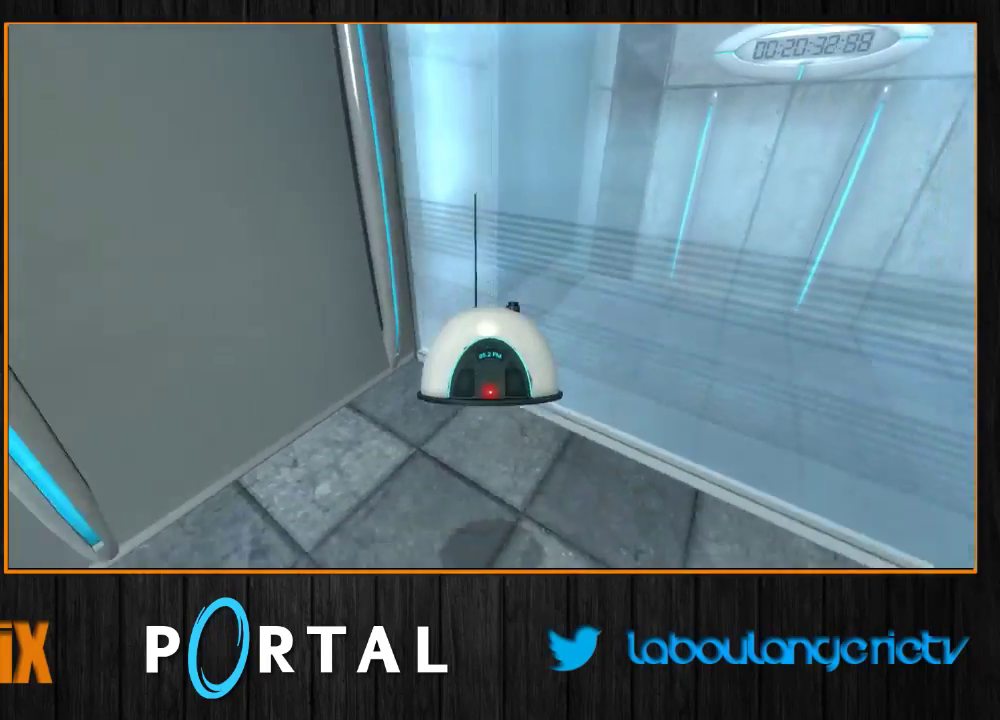
{"keys": ["q", "z"], "mouse": [], "events": [[17, "q", "up"], [250, "z", "down"], [283, "d", "down"], [333, "z", "up"], [350, "z", "down"], [450, "d", "up"], [483, "q", "down"]]}
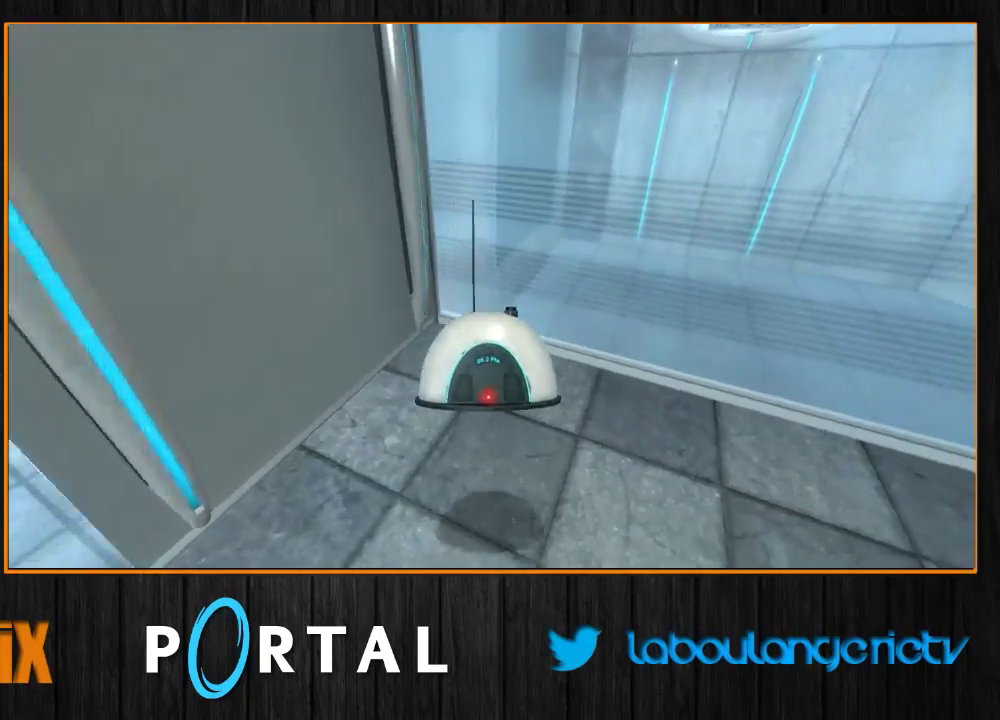
{"keys": ["z"], "mouse": [], "events": [[33, "q", "up"], [117, "d", "down"], [267, "d", "up"]]}
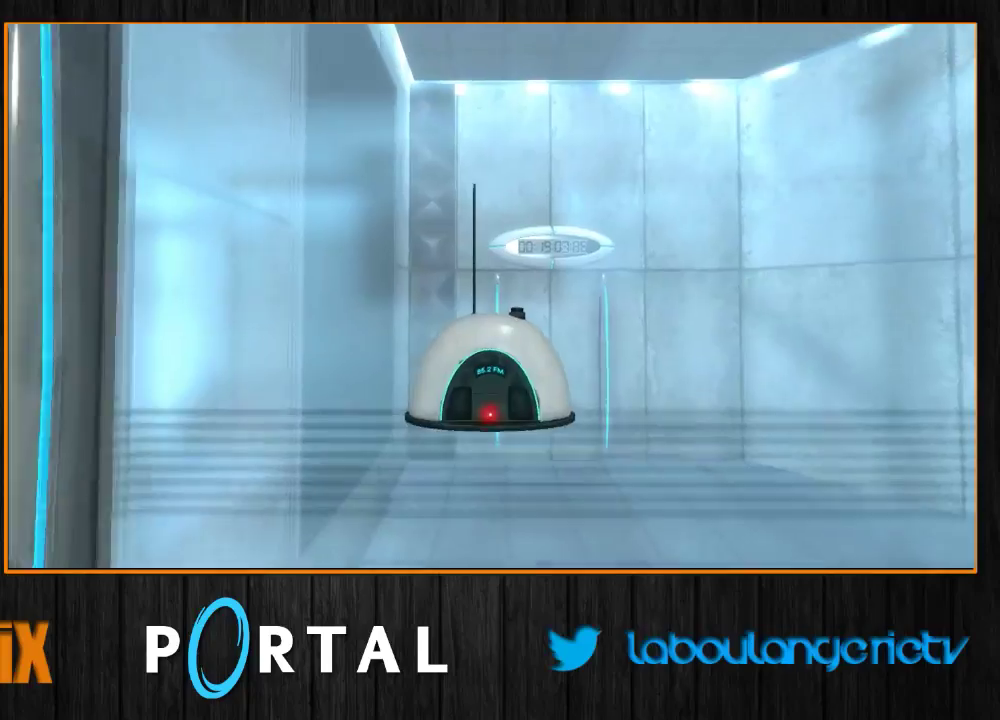
{"keys": ["z"], "mouse": [], "events": [[117, "z", "up"], [383, "z", "down"]]}
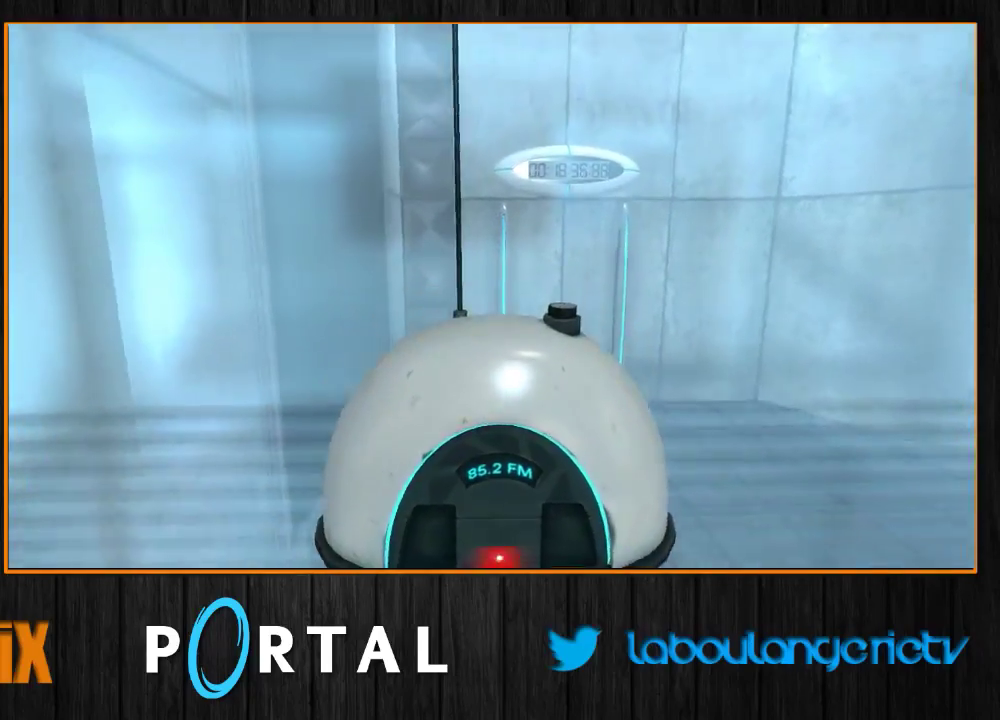
{"keys": ["d"], "mouse": [], "events": [[467, "z", "up"], [483, "d", "down"]]}
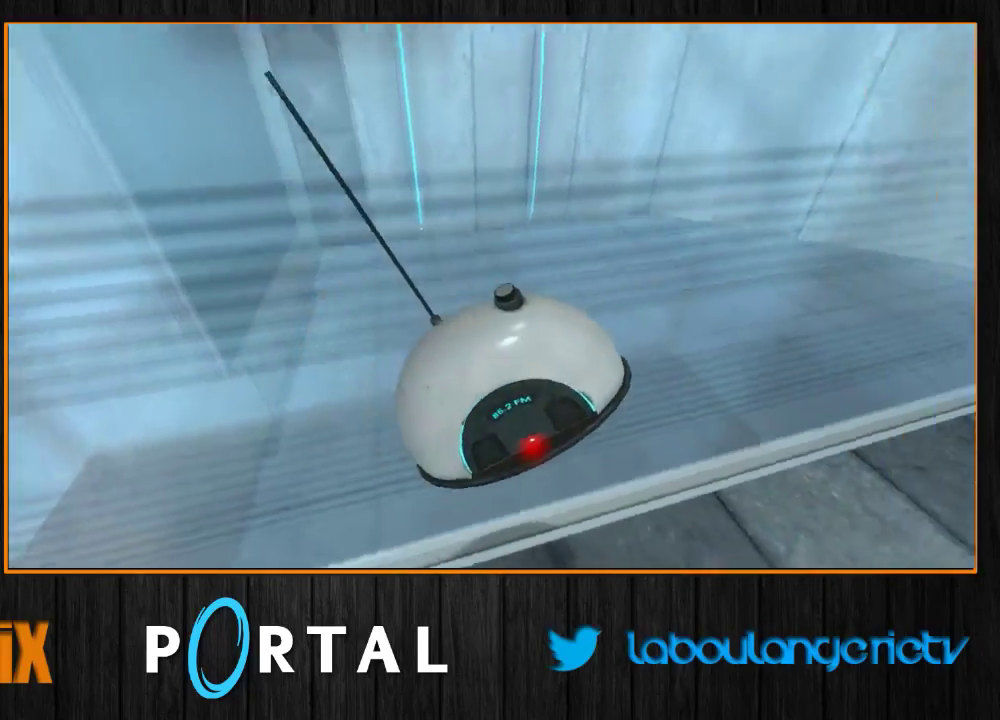
{"keys": [], "mouse": [], "events": [[217, "s", "down"], [350, "d", "up"], [417, "s", "up"]]}
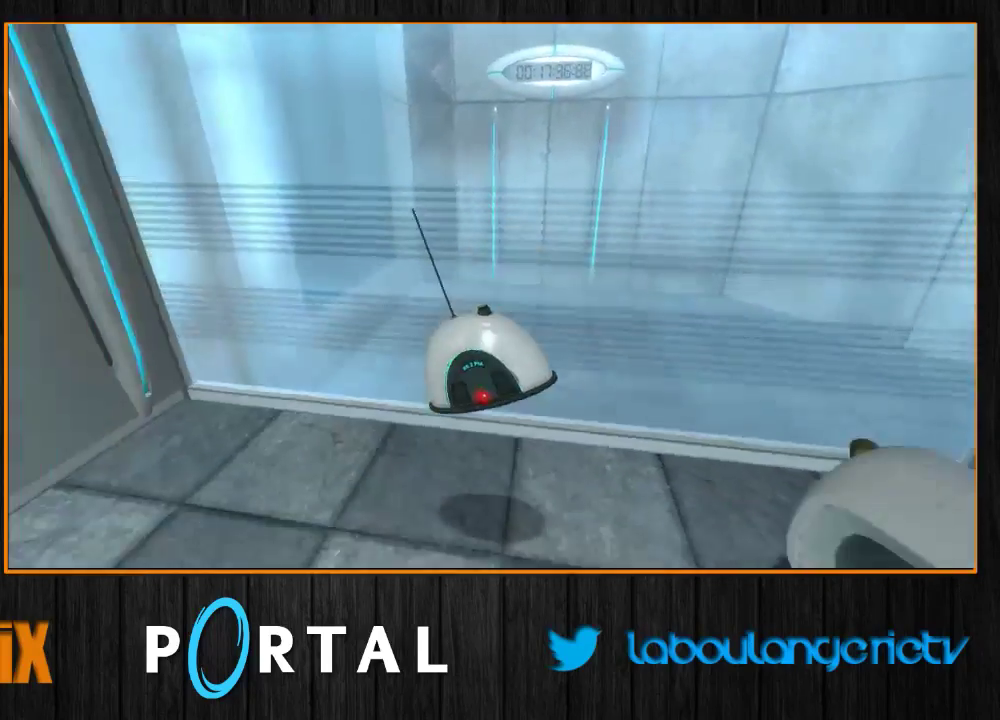
{"keys": ["q"], "mouse": [], "events": [[67, "q", "down"], [100, "z", "down"], [167, "z", "up"], [183, "q", "up"], [333, "q", "down"], [383, "z", "down"], [467, "z", "up"]]}
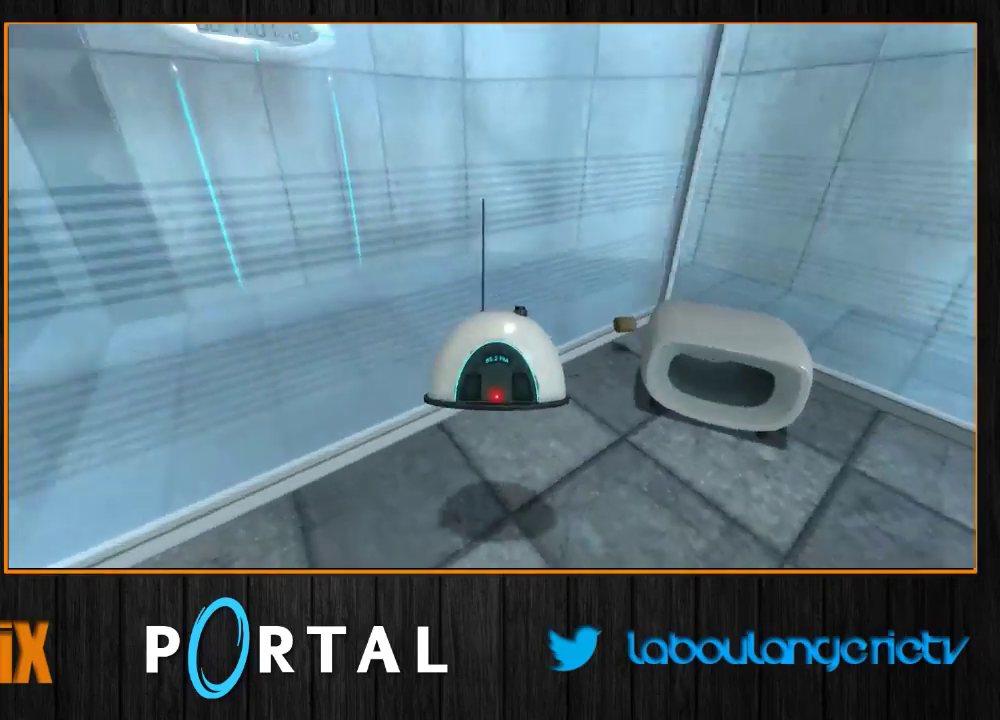
{"keys": [], "mouse": [], "events": [[17, "q", "up"]]}
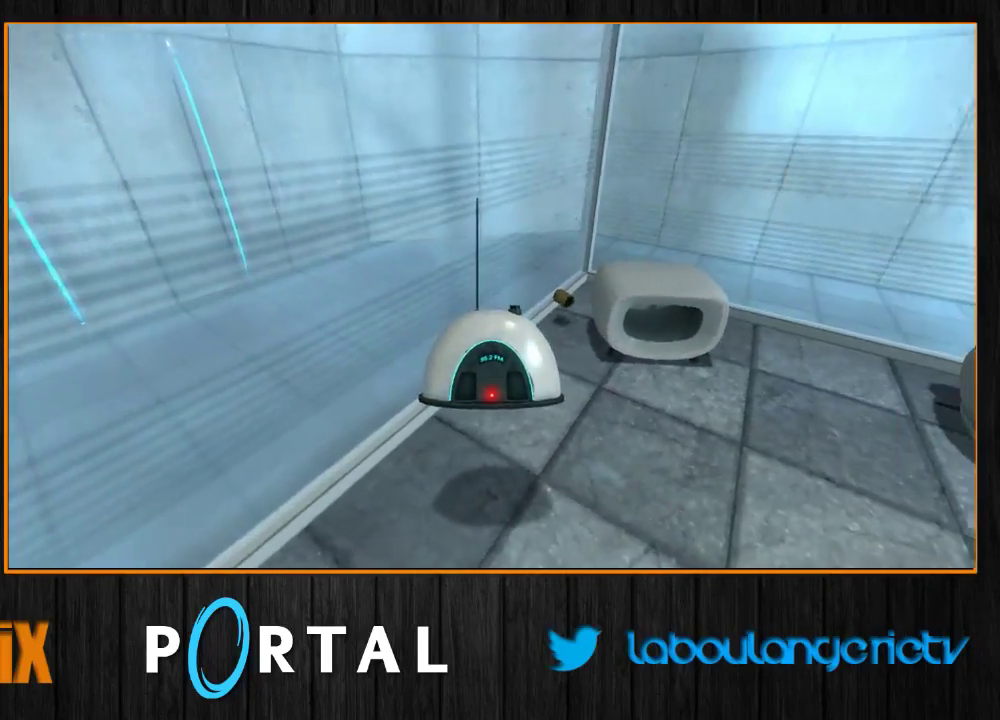
{"keys": [], "mouse": [], "events": []}
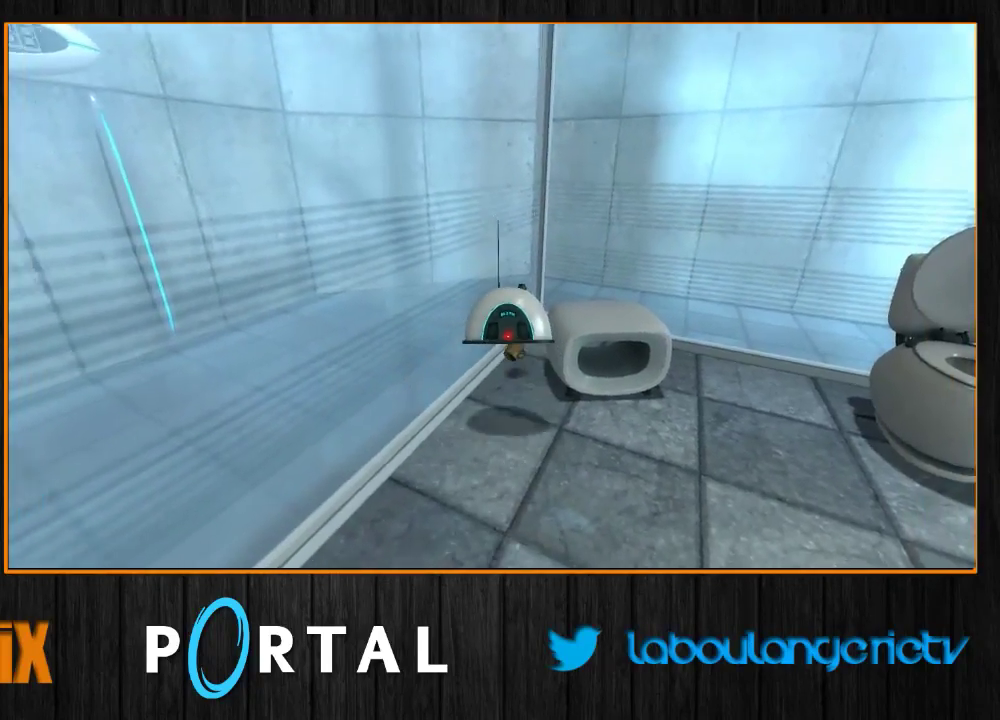
{"keys": ["z"], "mouse": [], "events": [[317, "d", "down"], [417, "d", "up"], [450, "z", "down"]]}
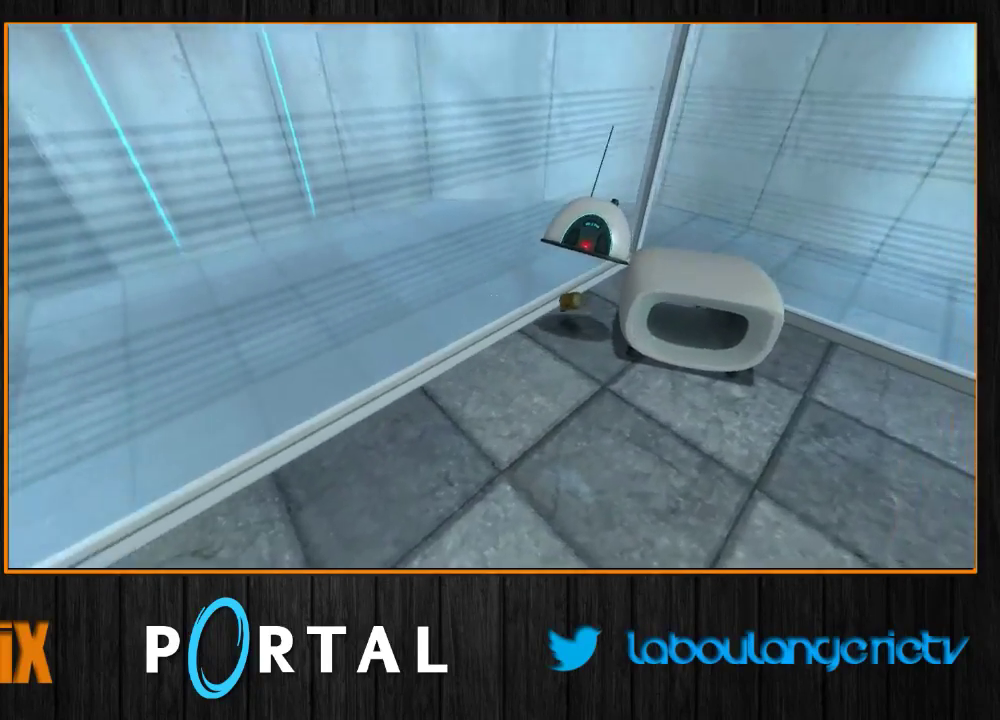
{"keys": ["e"], "mouse": [], "events": [[33, "q", "down"], [150, "z", "up"], [183, "q", "up"], [433, "e", "down"]]}
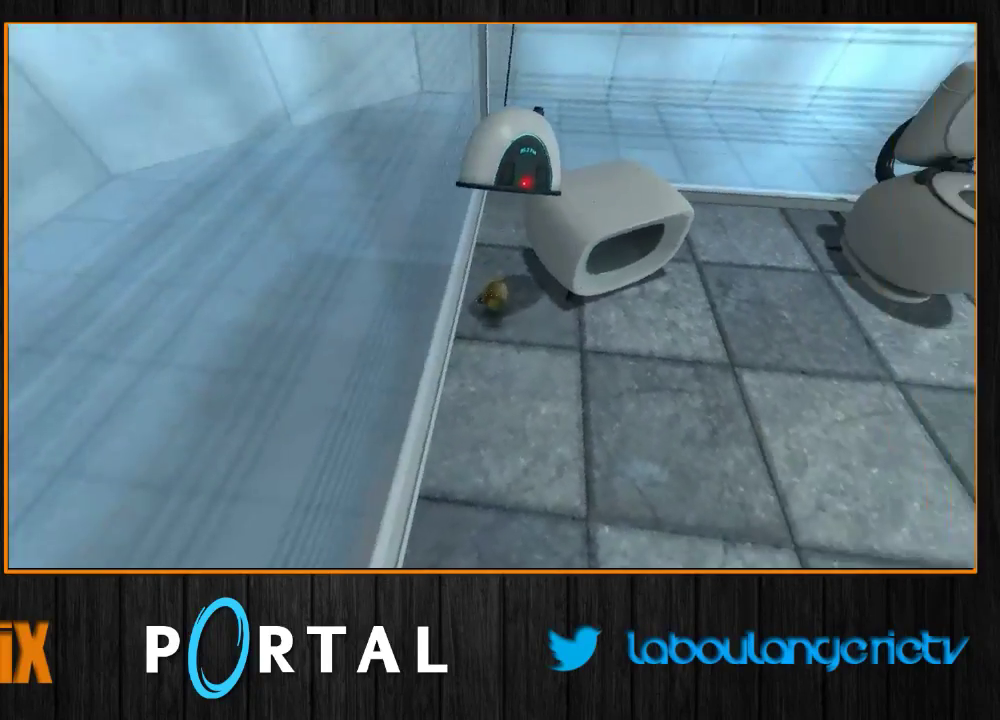
{"keys": [], "mouse": [], "events": [[67, "e", "up"], [333, "e", "down"], [450, "e", "up"]]}
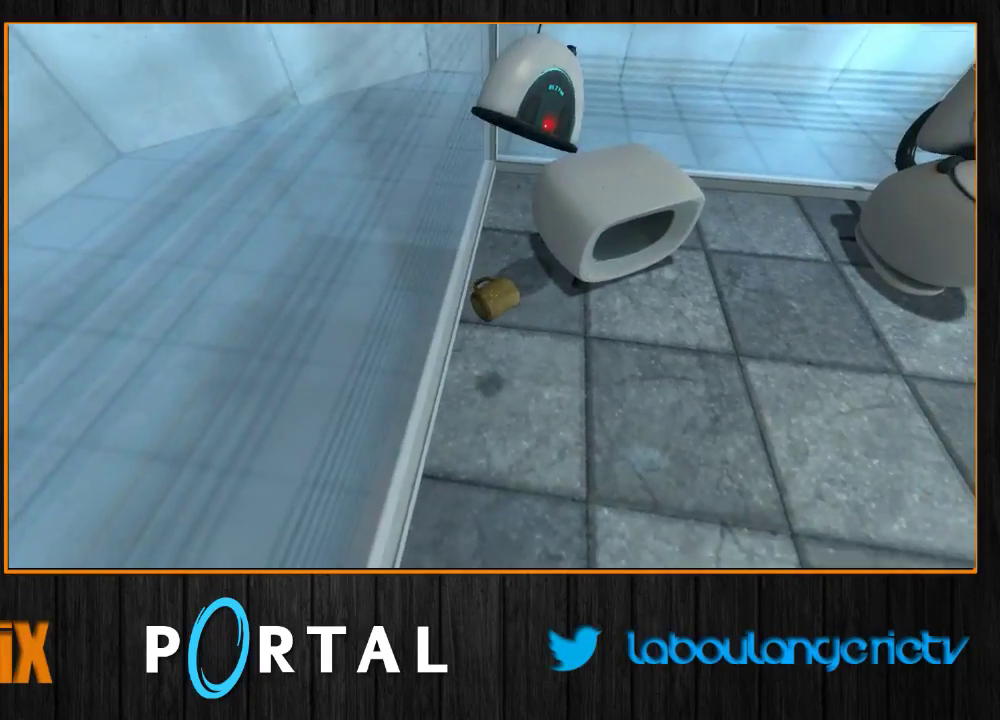
{"keys": [], "mouse": [], "events": [[67, "d", "down"], [250, "d", "up"], [317, "q", "down"], [317, "s", "down"], [400, "q", "up"], [417, "s", "up"]]}
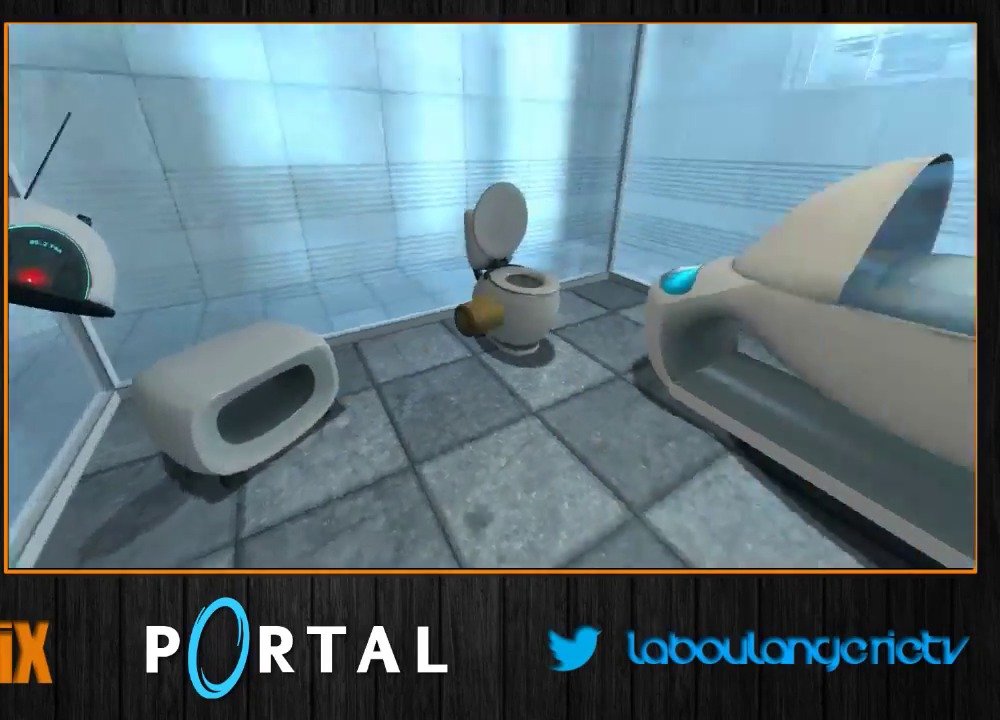
{"keys": [], "mouse": [], "events": []}
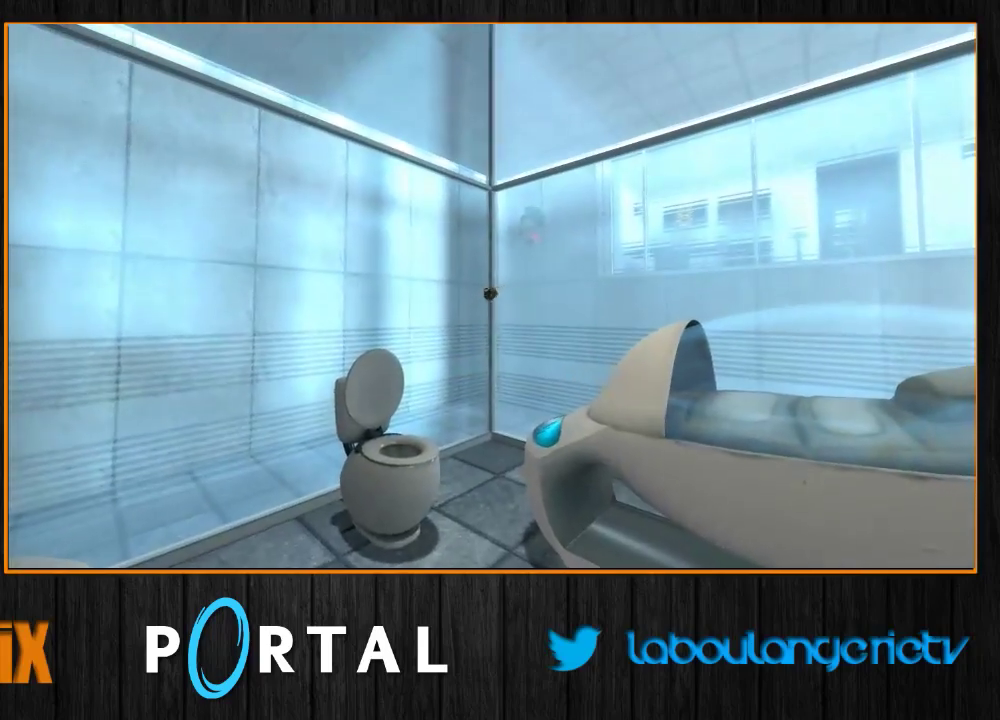
{"keys": [], "mouse": [], "events": []}
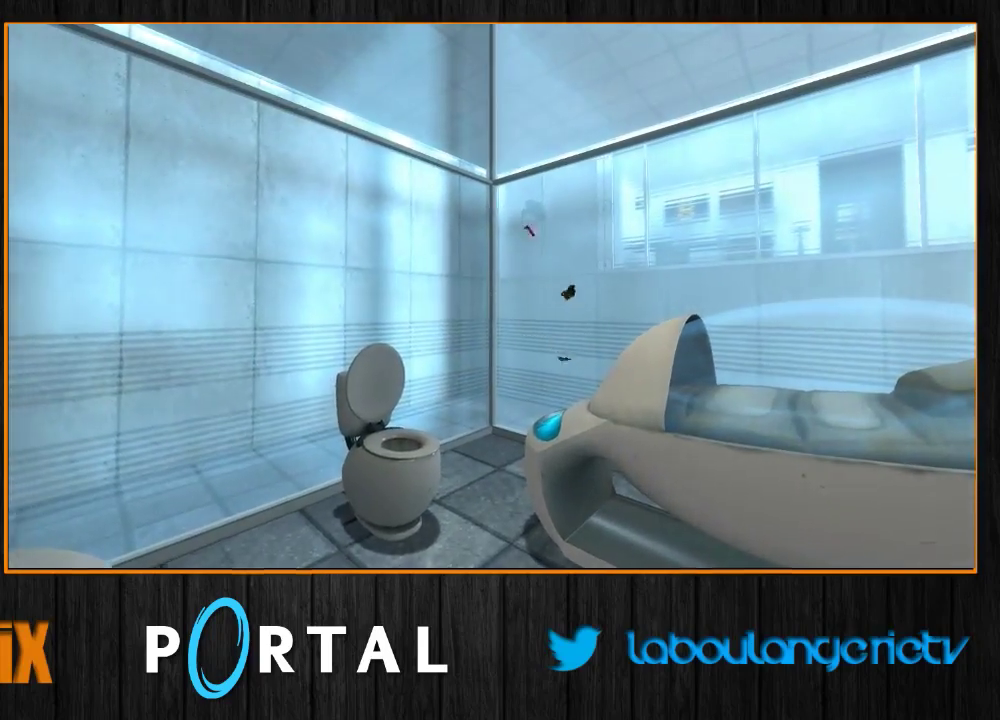
{"keys": [], "mouse": [], "events": [[417, "q", "down"], [483, "q", "up"]]}